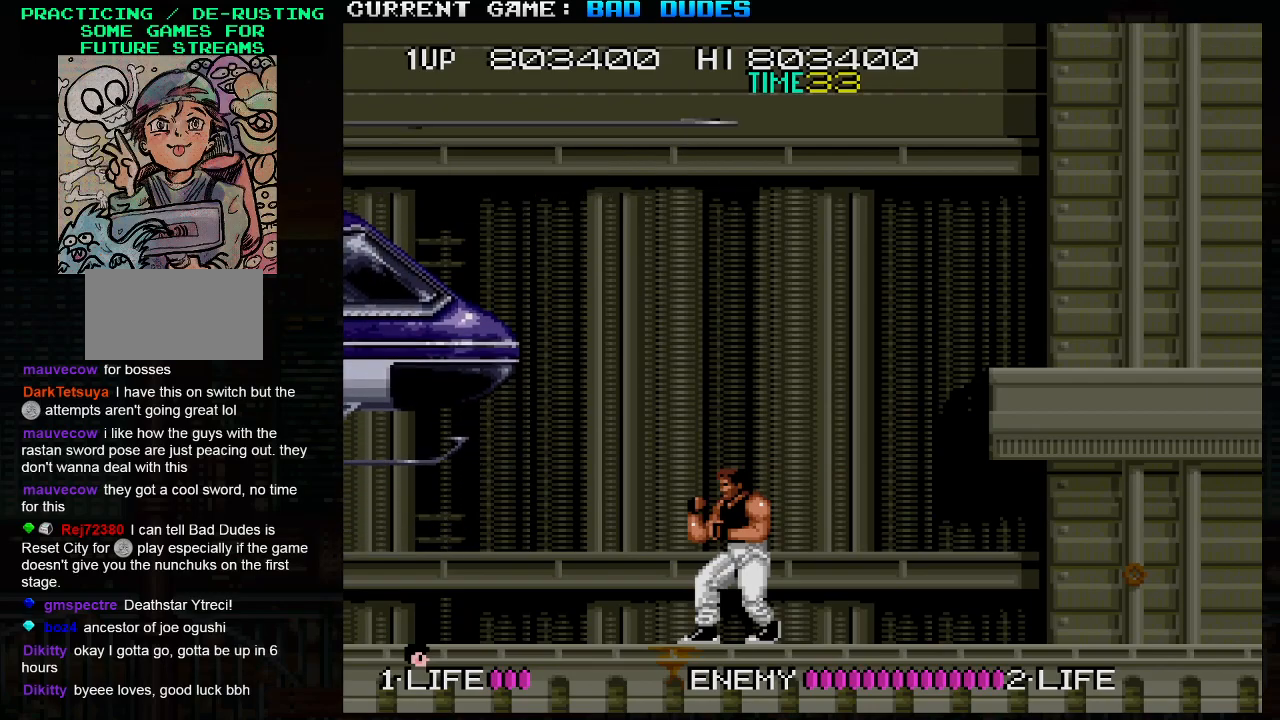
Gameplay with a controller (arcade stick); each line is a JSON object with the inputs held at the frame after it. "events" lists button and stick changes between this image and that frame as [ms after this image, input, new state], when the widget could be followed in between. Not read: L3 R3.
{"buttons": [], "left_stick": "up-left", "events": [[83, "left_stick", "left"], [400, "left_stick", "up-left"]]}
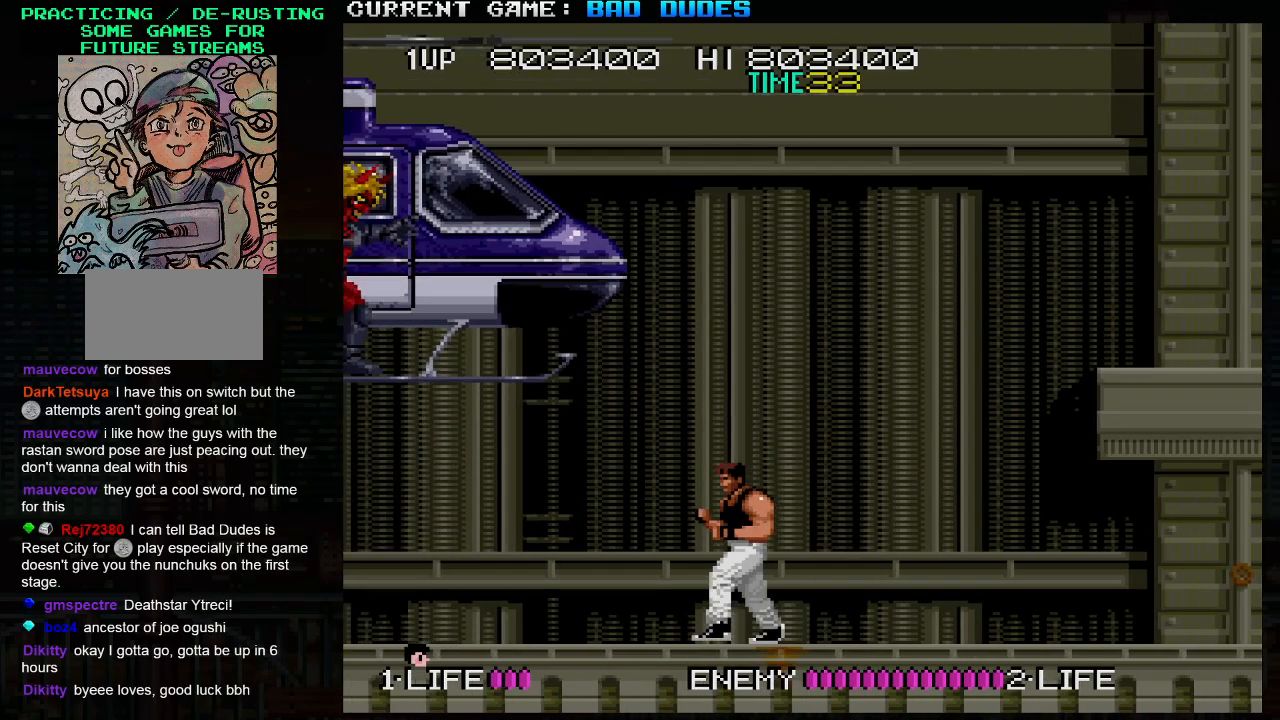
{"buttons": [], "left_stick": "up-left", "events": [[183, "TRIANGLE", "down"], [317, "TRIANGLE", "up"]]}
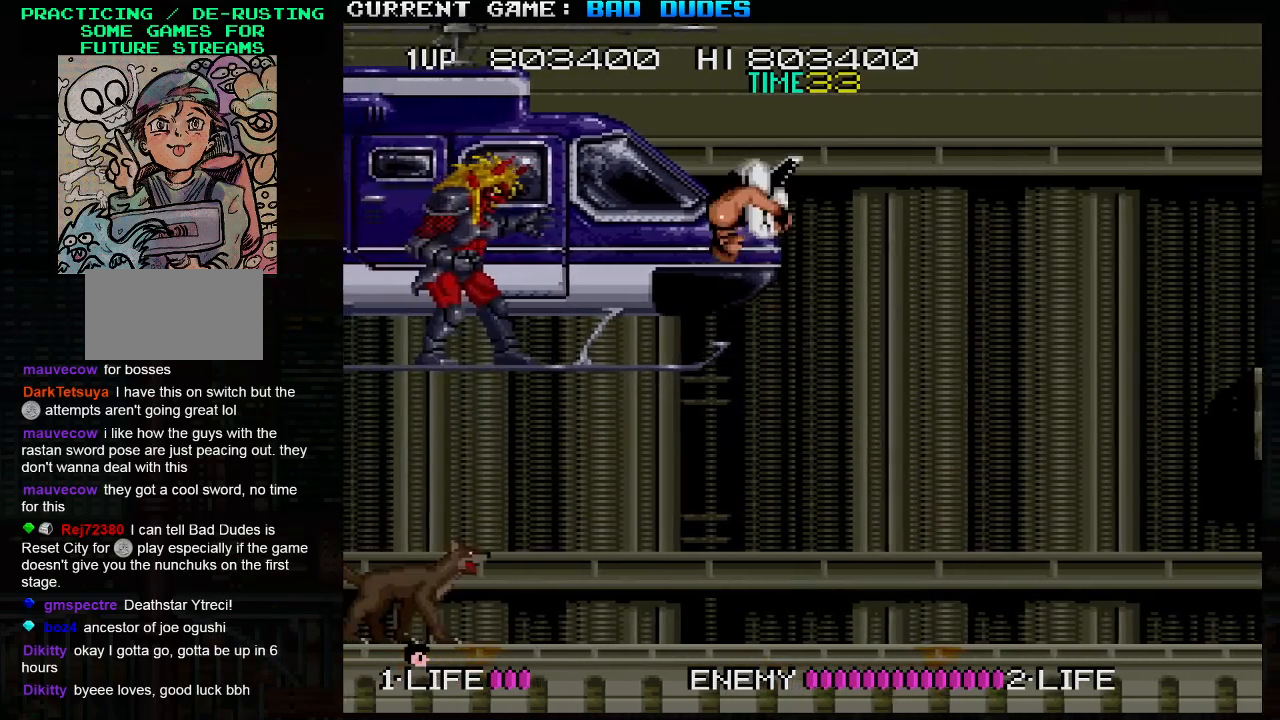
{"buttons": [], "left_stick": "left", "events": [[33, "left_stick", "left"]]}
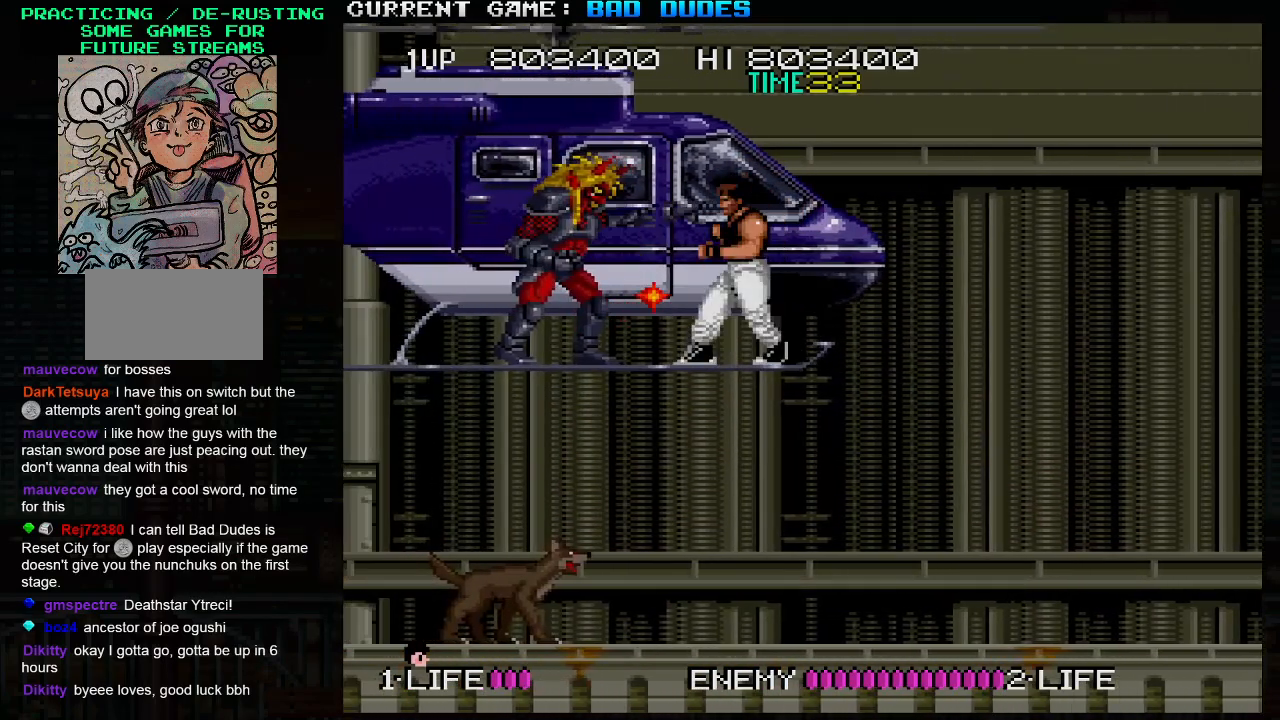
{"buttons": [], "left_stick": "center", "events": [[33, "SQUARE", "down"], [117, "SQUARE", "up"], [133, "left_stick", "center"], [217, "SQUARE", "down"], [300, "SQUARE", "up"]]}
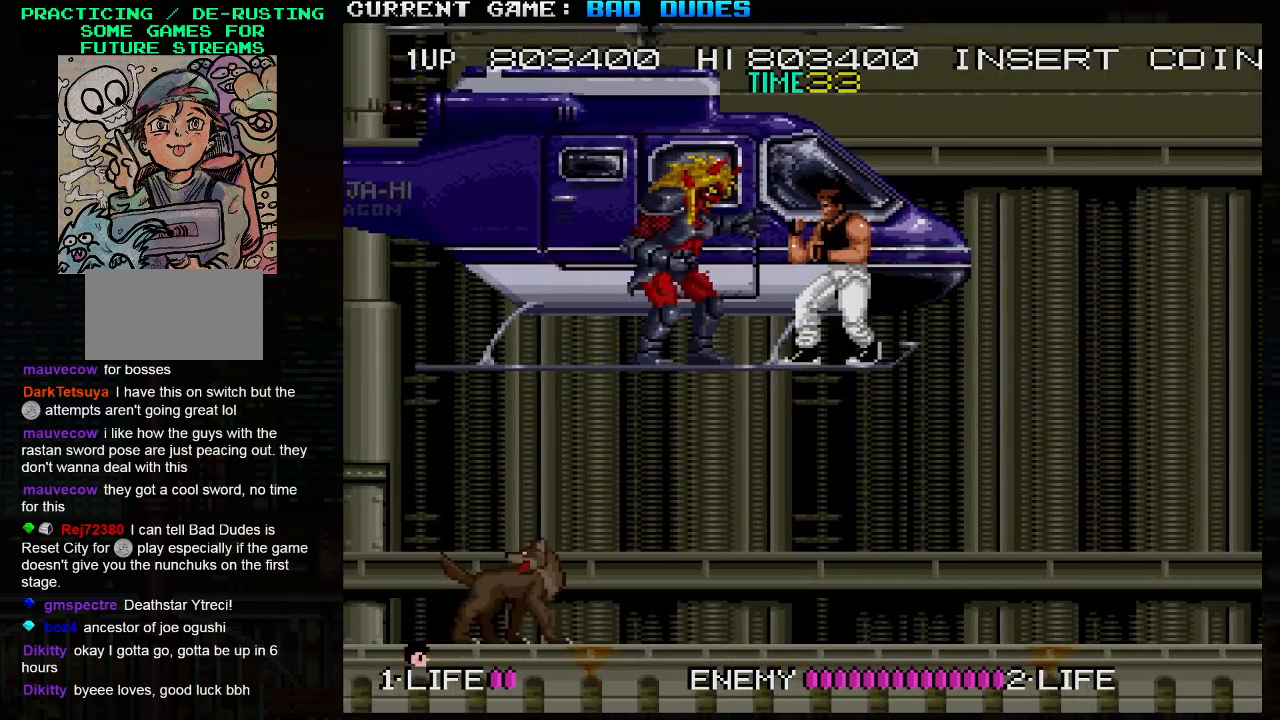
{"buttons": [], "left_stick": "right", "events": [[33, "TRIANGLE", "down"], [50, "SQUARE", "down"], [83, "TRIANGLE", "up"], [100, "SQUARE", "up"], [150, "SQUARE", "down"], [150, "TRIANGLE", "down"], [233, "SQUARE", "up"], [233, "TRIANGLE", "up"], [417, "left_stick", "right"]]}
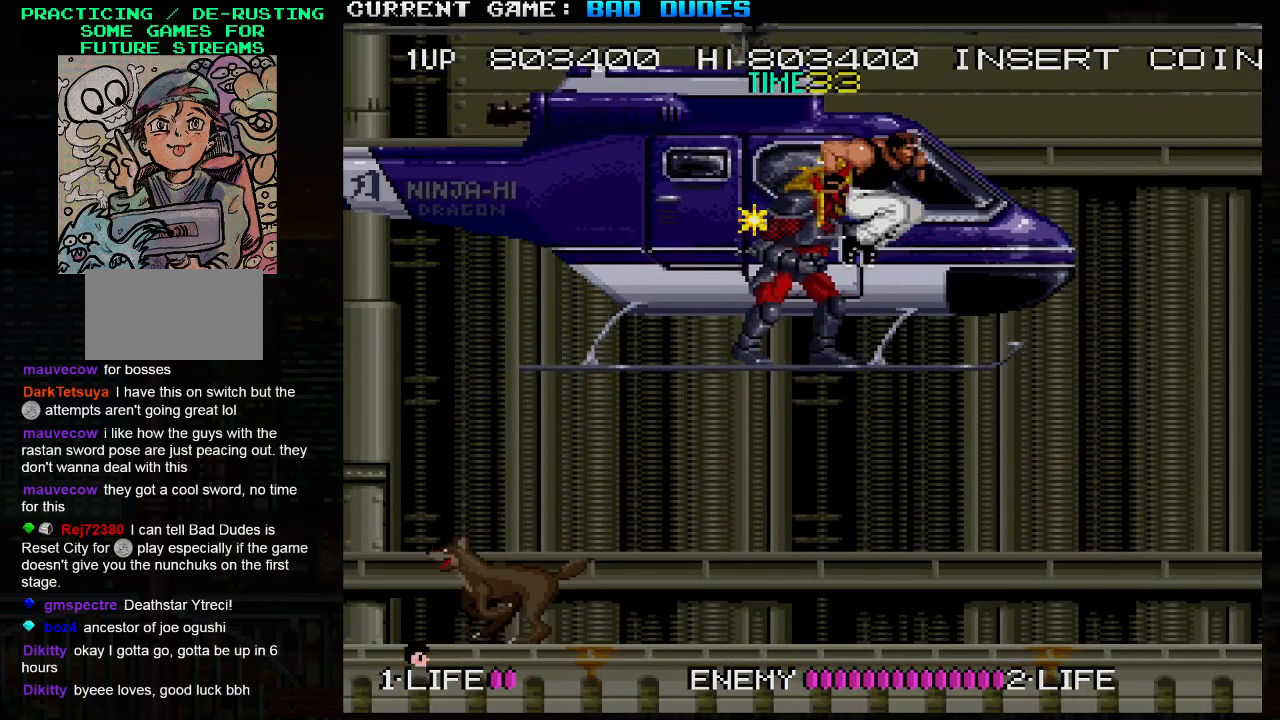
{"buttons": [], "left_stick": "center", "events": [[500, "left_stick", "center"]]}
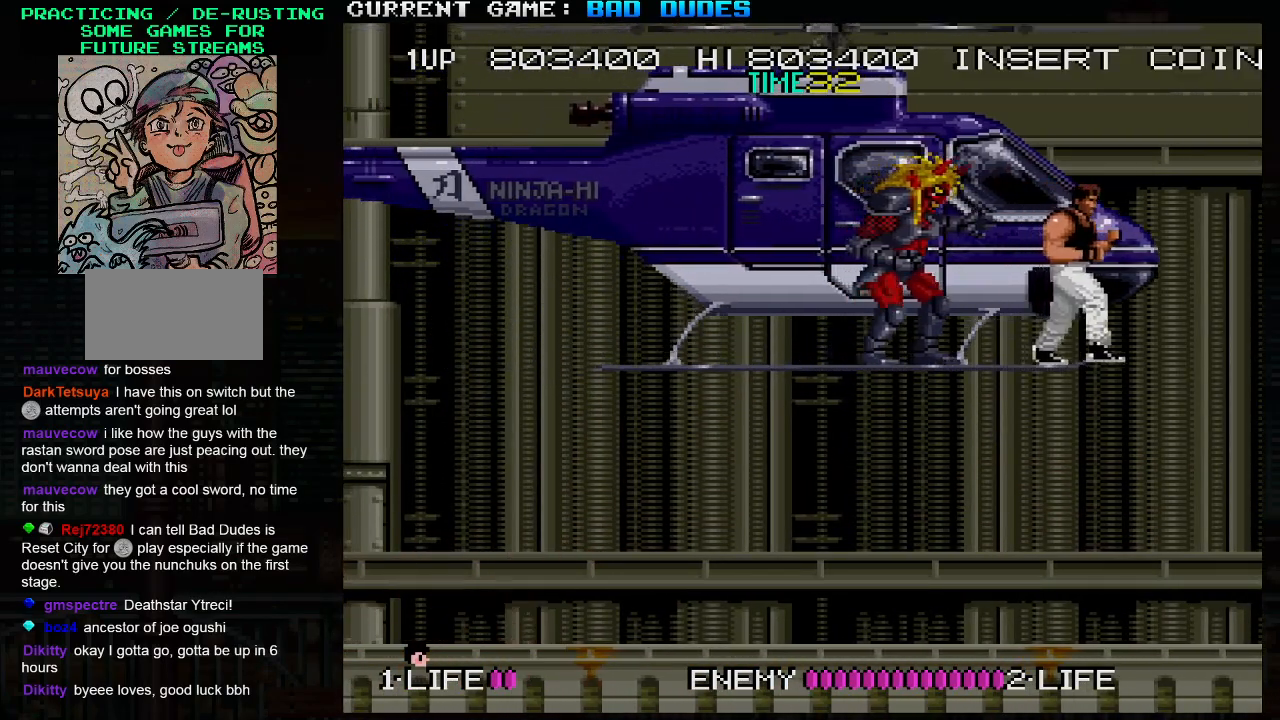
{"buttons": [], "left_stick": "right", "events": [[33, "left_stick", "left"], [67, "SQUARE", "down"], [67, "TRIANGLE", "down"], [117, "SQUARE", "up"], [117, "TRIANGLE", "up"], [150, "left_stick", "center"], [183, "SQUARE", "down"], [183, "TRIANGLE", "down"], [267, "SQUARE", "up"], [267, "TRIANGLE", "up"], [467, "left_stick", "right"]]}
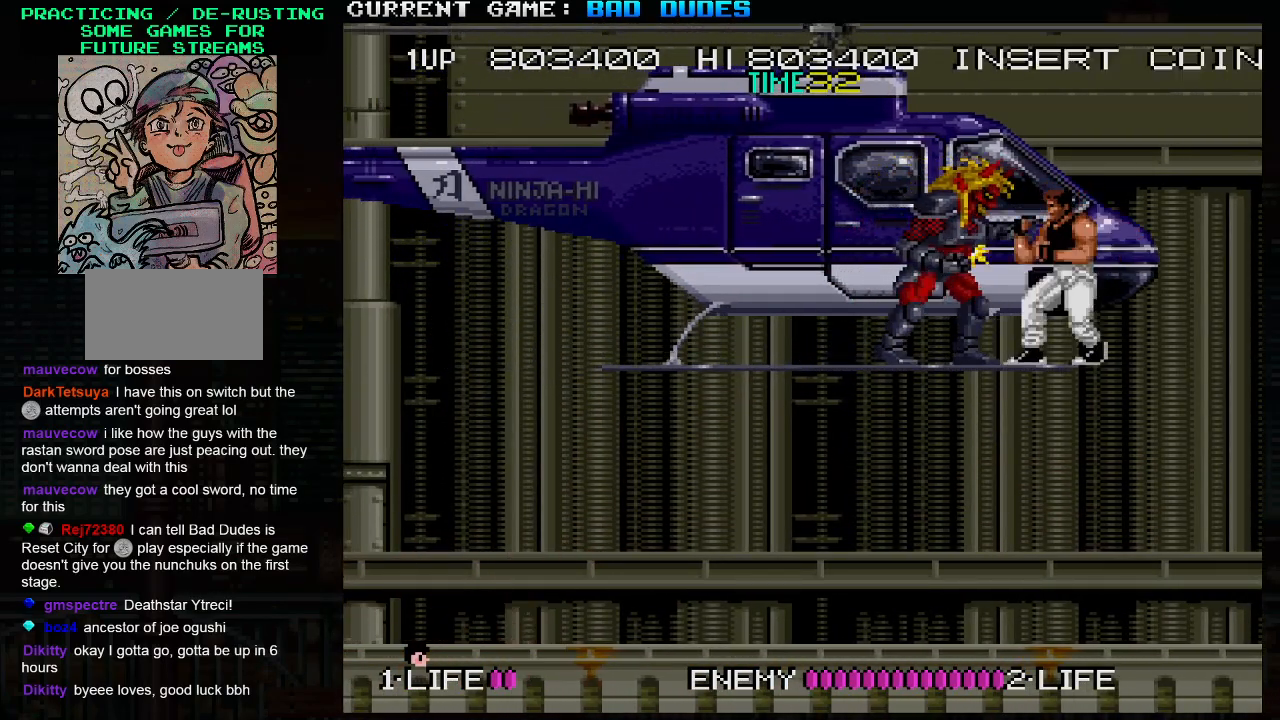
{"buttons": [], "left_stick": "center", "events": [[367, "left_stick", "center"]]}
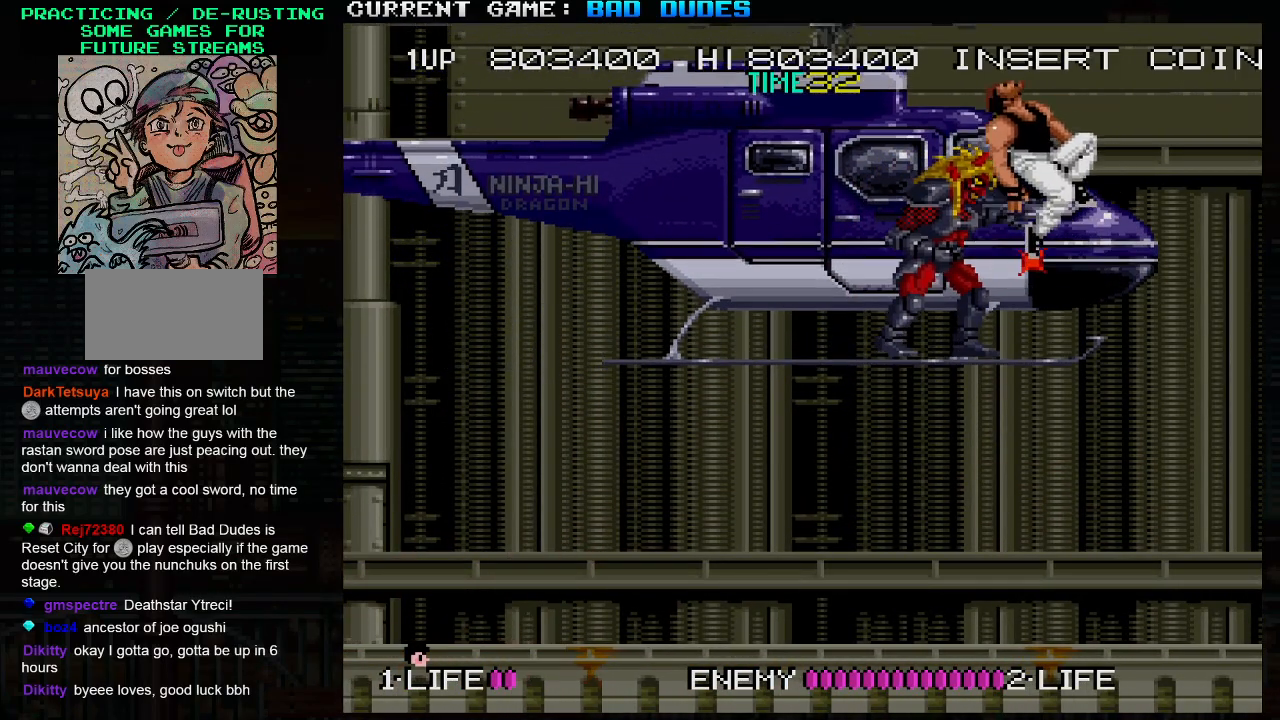
{"buttons": ["SQUARE", "TRIANGLE"], "left_stick": "center", "events": [[233, "TRIANGLE", "down"], [250, "SQUARE", "down"], [283, "SQUARE", "up"], [283, "TRIANGLE", "up"], [500, "SQUARE", "down"], [500, "TRIANGLE", "down"]]}
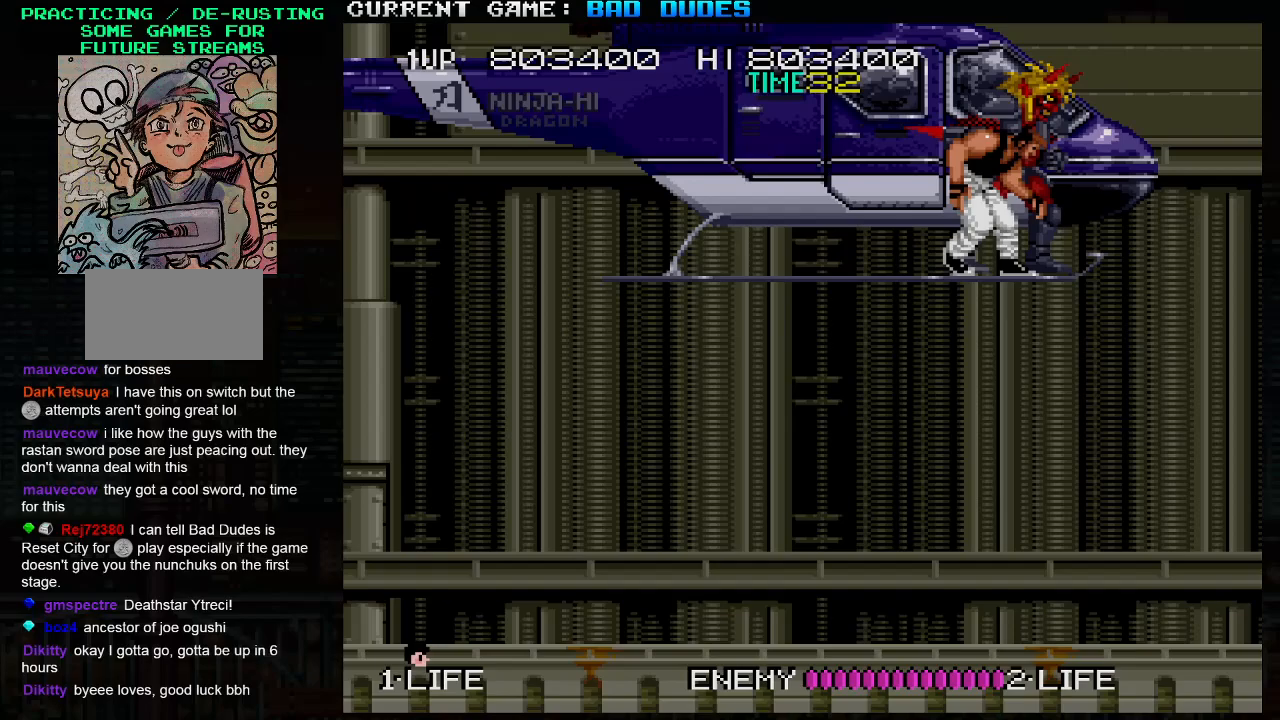
{"buttons": [], "left_stick": "center", "events": [[33, "SQUARE", "up"], [50, "TRIANGLE", "up"], [333, "SQUARE", "down"], [333, "TRIANGLE", "down"], [367, "SQUARE", "up"], [367, "TRIANGLE", "up"]]}
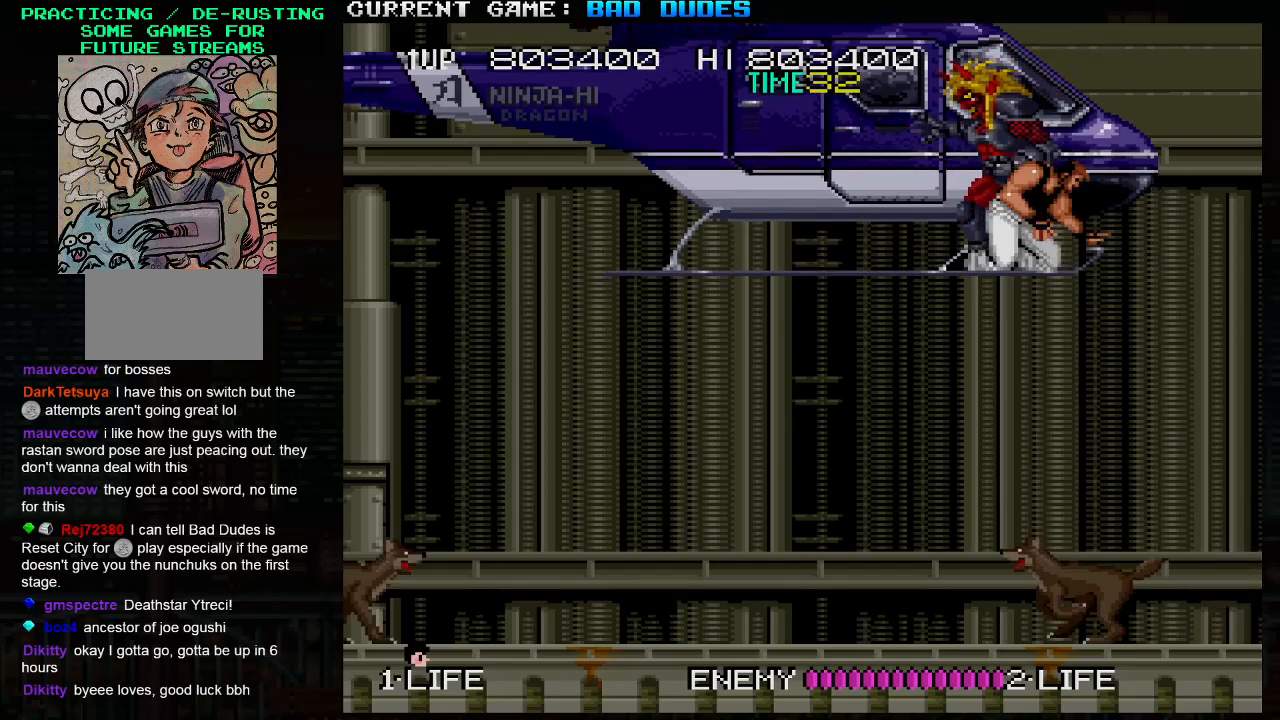
{"buttons": [], "left_stick": "left", "events": [[83, "TRIANGLE", "down"], [100, "SQUARE", "down"], [117, "SQUARE", "up"], [117, "TRIANGLE", "up"], [367, "left_stick", "left"]]}
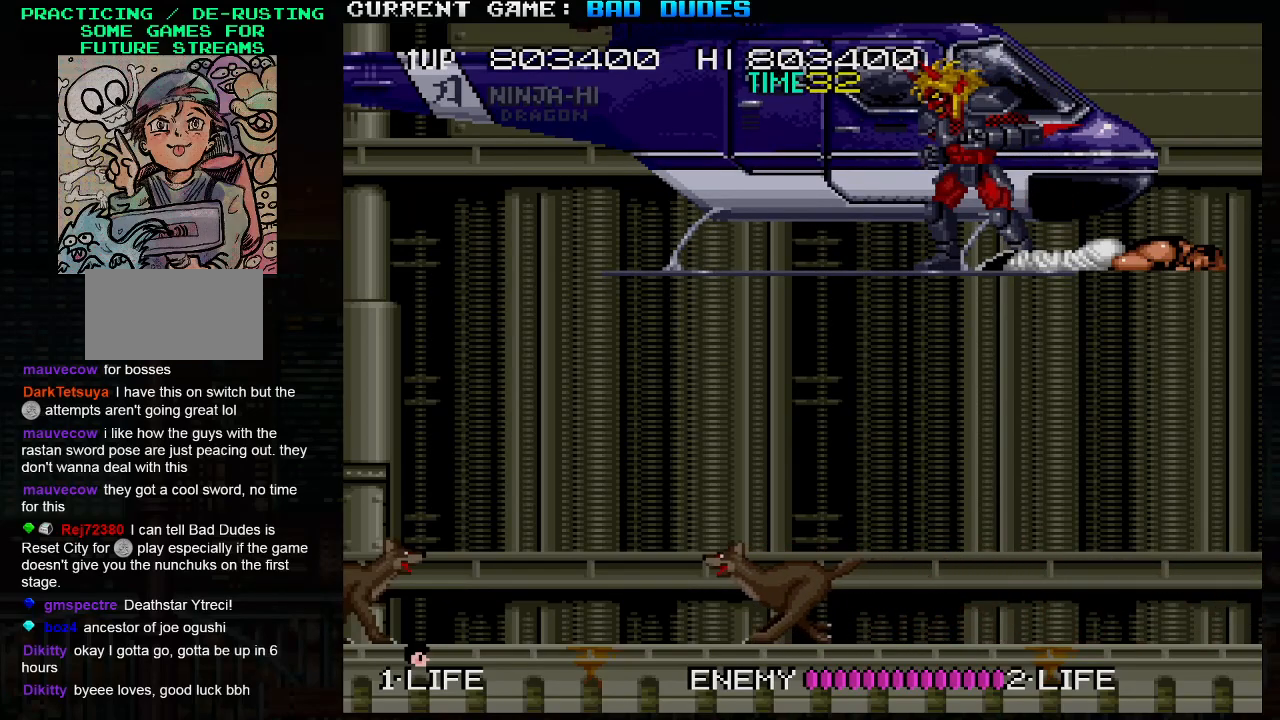
{"buttons": [], "left_stick": "center", "events": [[100, "left_stick", "center"]]}
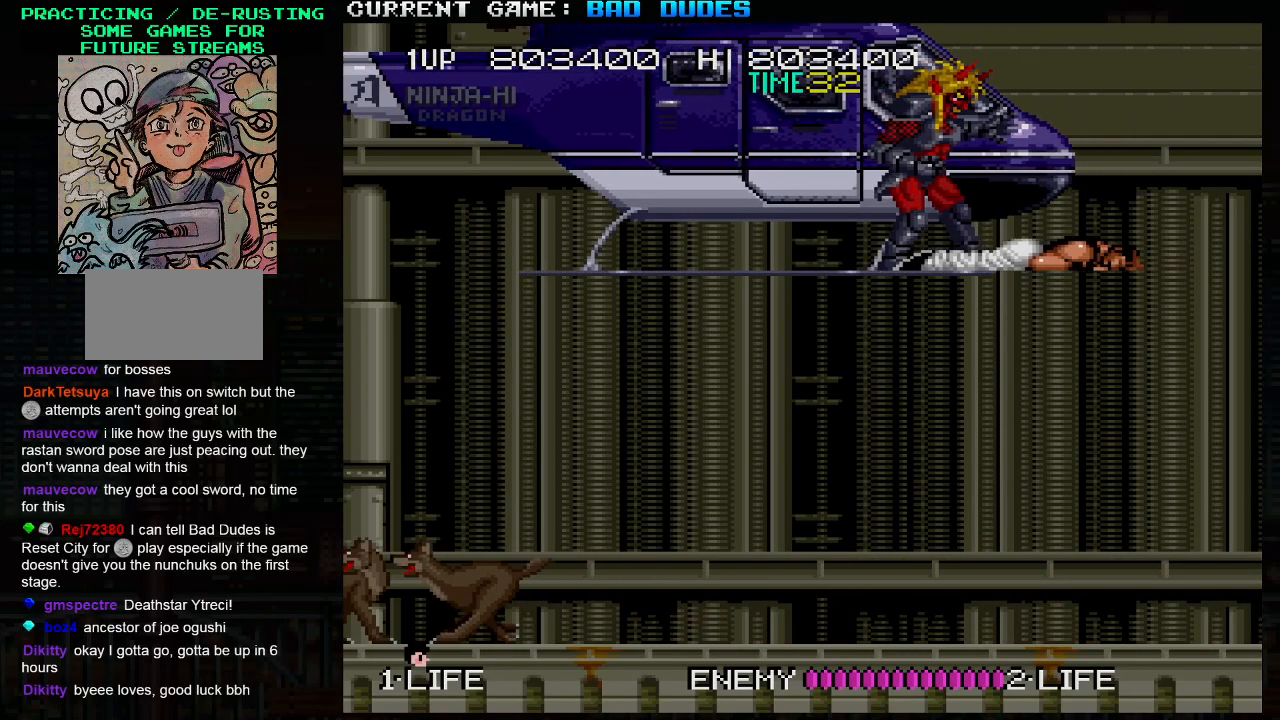
{"buttons": [], "left_stick": "left", "events": [[150, "left_stick", "left"]]}
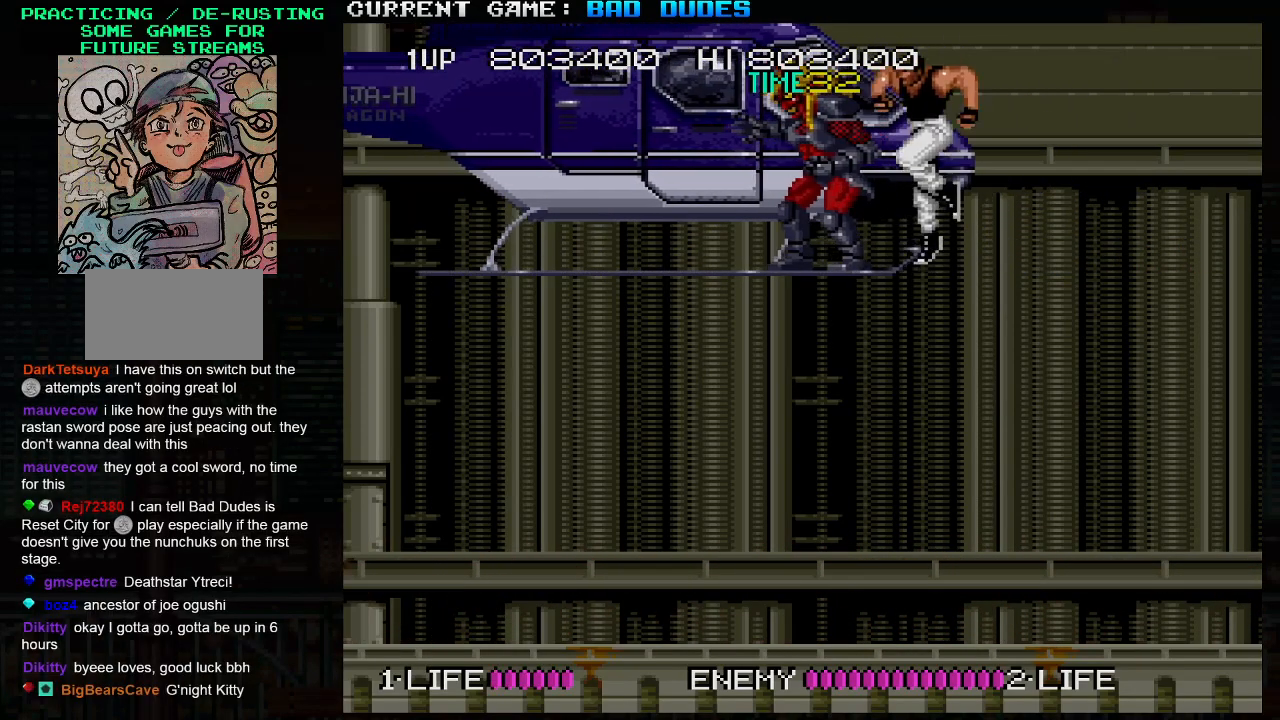
{"buttons": ["TRIANGLE"], "left_stick": "up-left", "events": [[183, "left_stick", "up-left"], [483, "TRIANGLE", "down"]]}
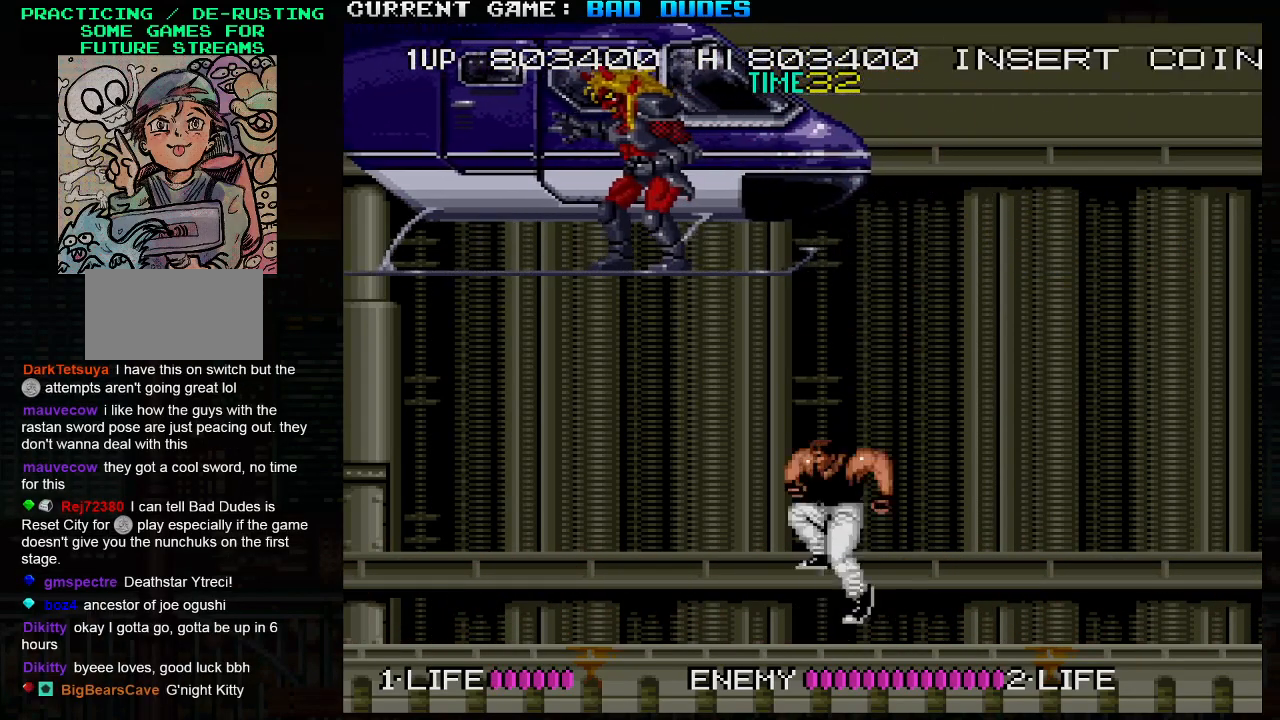
{"buttons": [], "left_stick": "up-left", "events": [[50, "TRIANGLE", "up"], [117, "TRIANGLE", "down"], [267, "TRIANGLE", "up"]]}
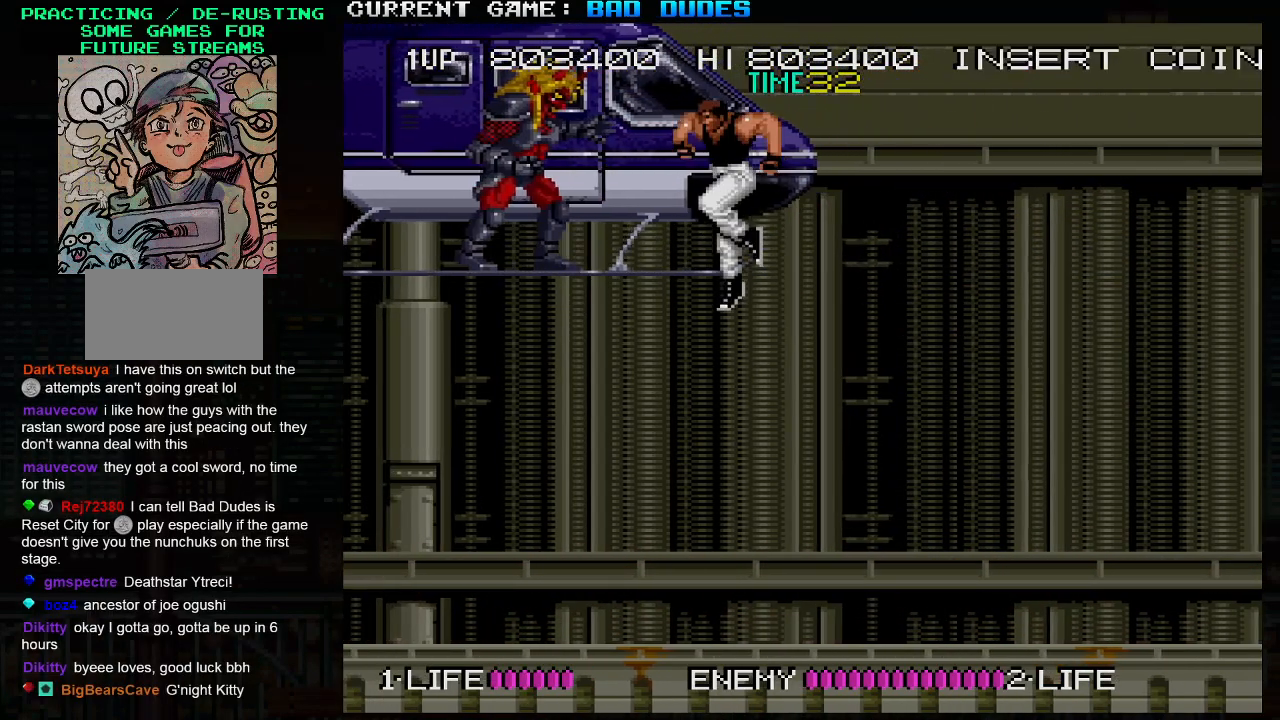
{"buttons": [], "left_stick": "left", "events": [[50, "left_stick", "center"], [200, "left_stick", "left"]]}
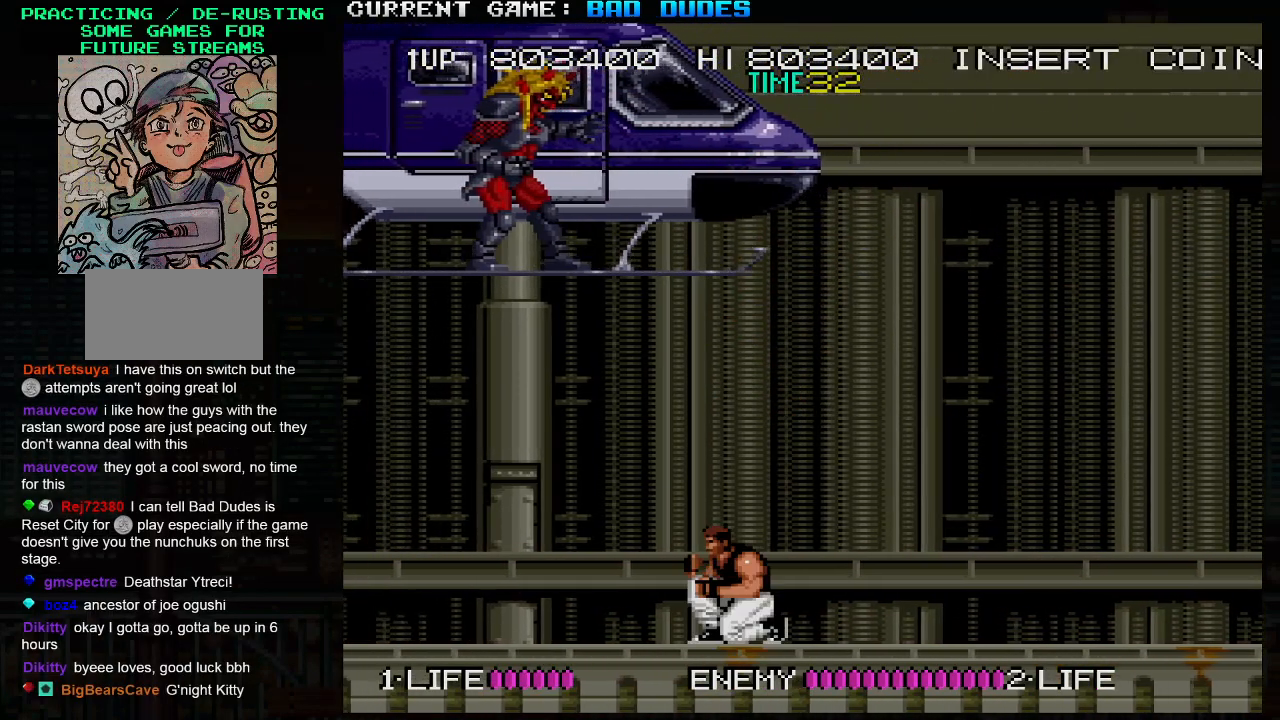
{"buttons": [], "left_stick": "up-left", "events": [[50, "left_stick", "up-left"], [183, "TRIANGLE", "down"], [300, "TRIANGLE", "up"], [350, "TRIANGLE", "down"], [500, "TRIANGLE", "up"]]}
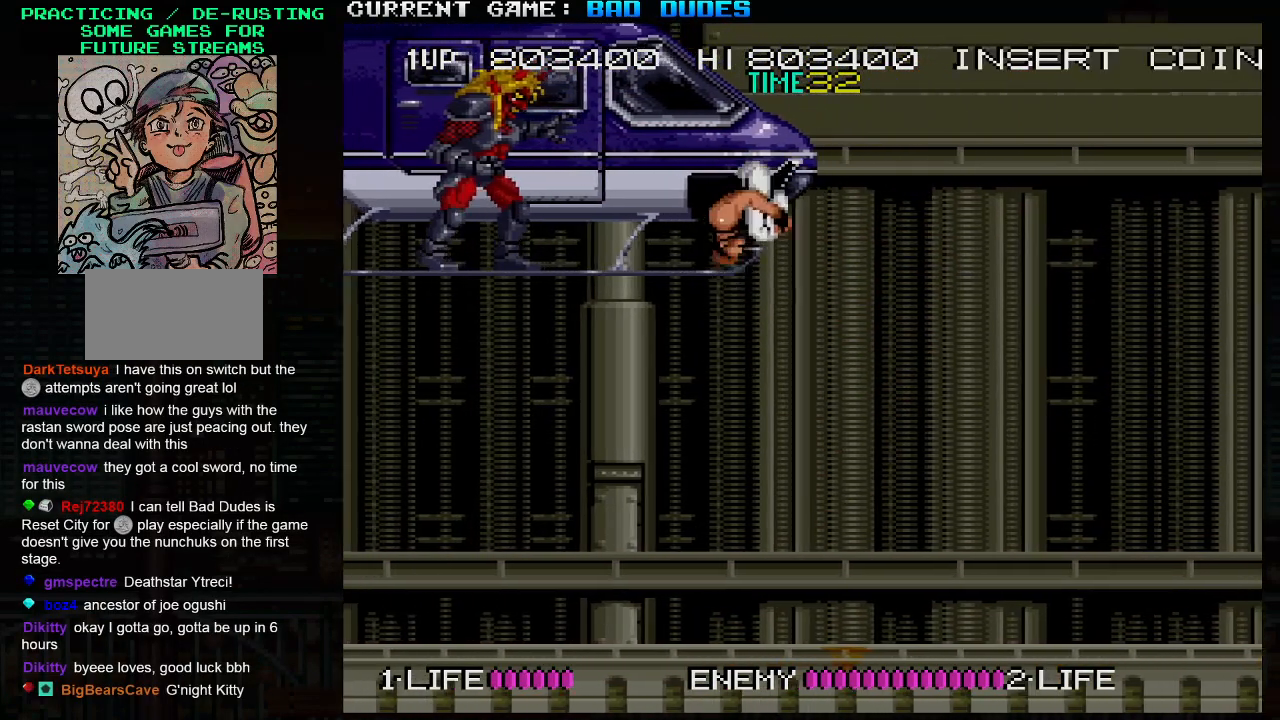
{"buttons": [], "left_stick": "up-left", "events": []}
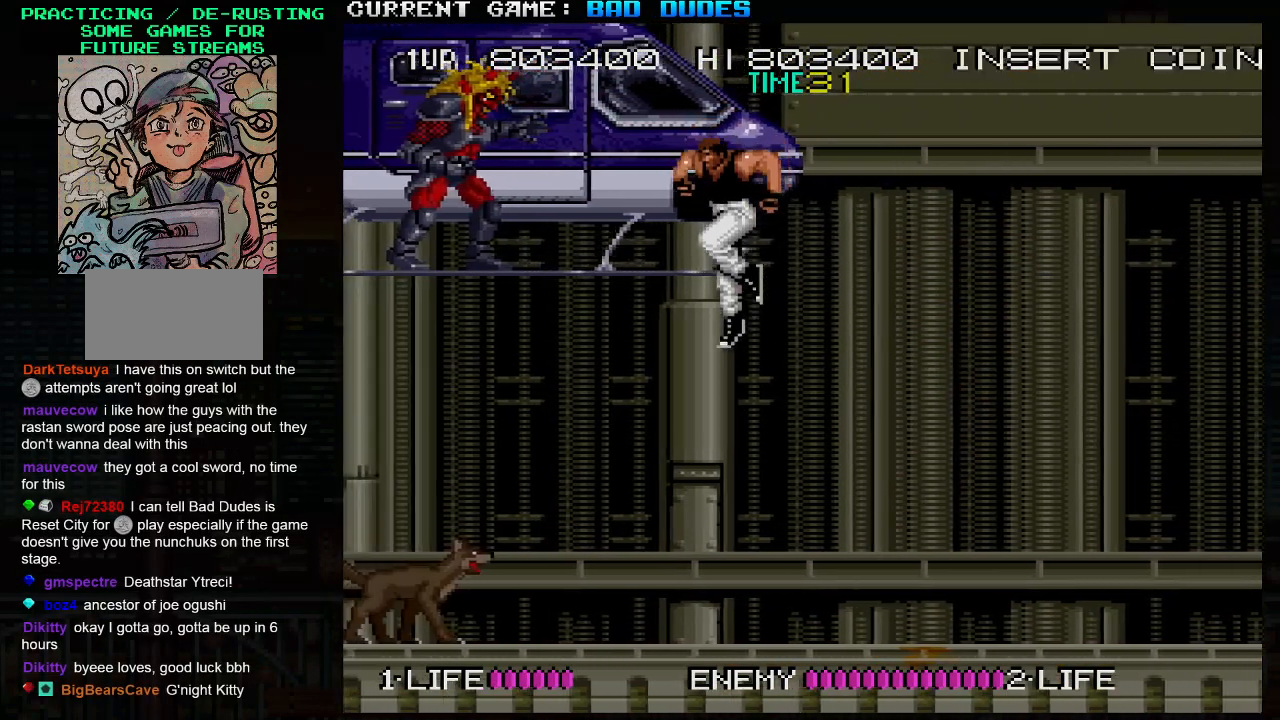
{"buttons": ["TRIANGLE"], "left_stick": "up", "events": [[217, "left_stick", "center"], [400, "left_stick", "up"], [500, "TRIANGLE", "down"]]}
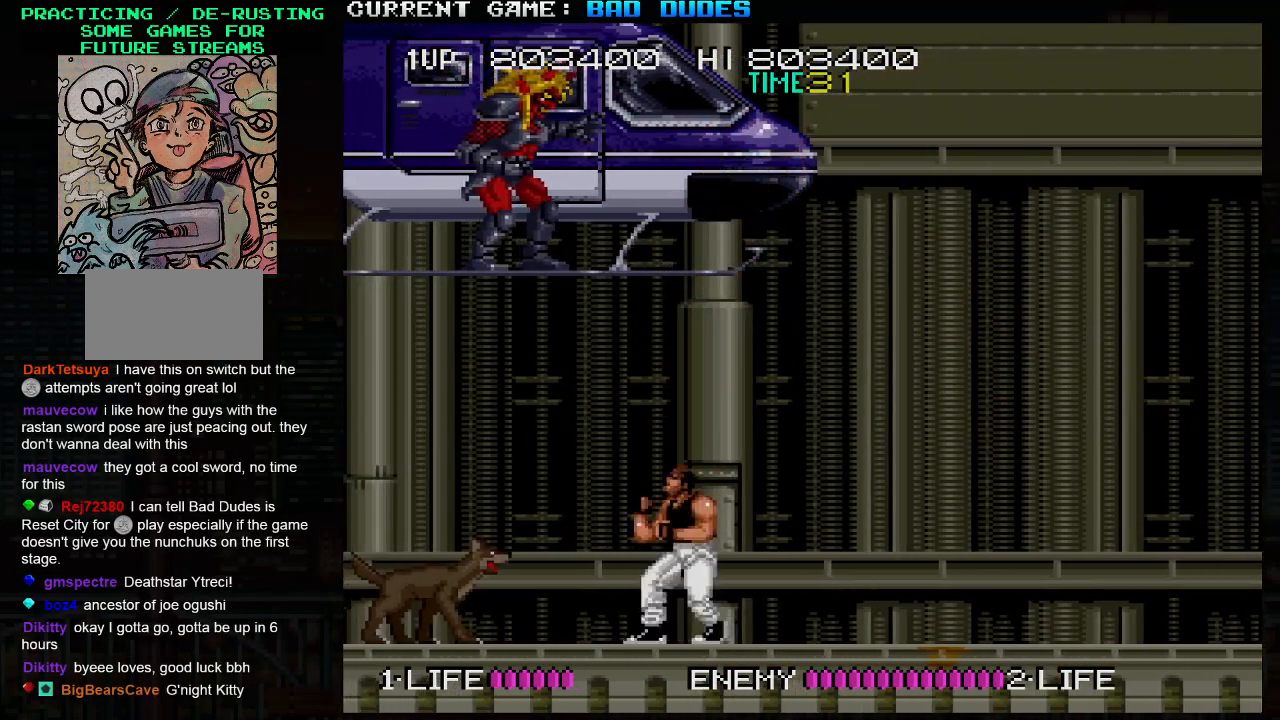
{"buttons": [], "left_stick": "up-right", "events": [[50, "TRIANGLE", "up"], [83, "left_stick", "up-right"], [100, "TRIANGLE", "down"], [217, "TRIANGLE", "up"]]}
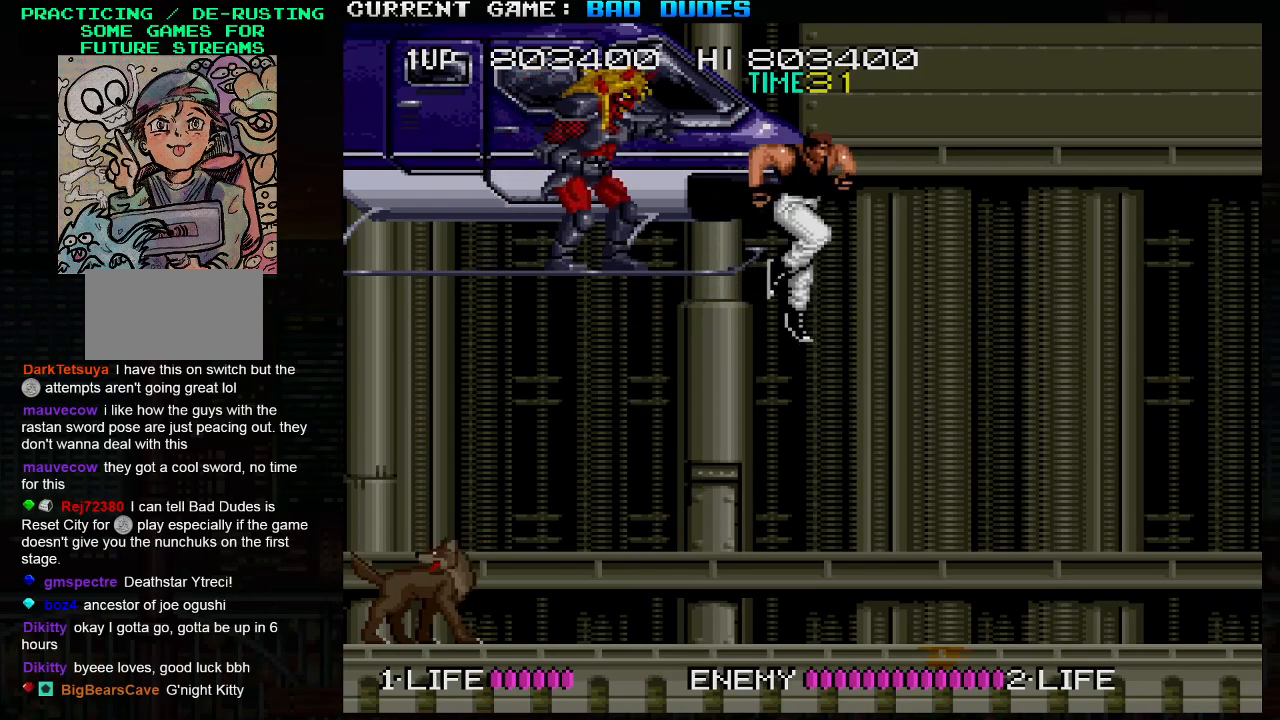
{"buttons": [], "left_stick": "center", "events": [[167, "left_stick", "right"], [267, "left_stick", "center"]]}
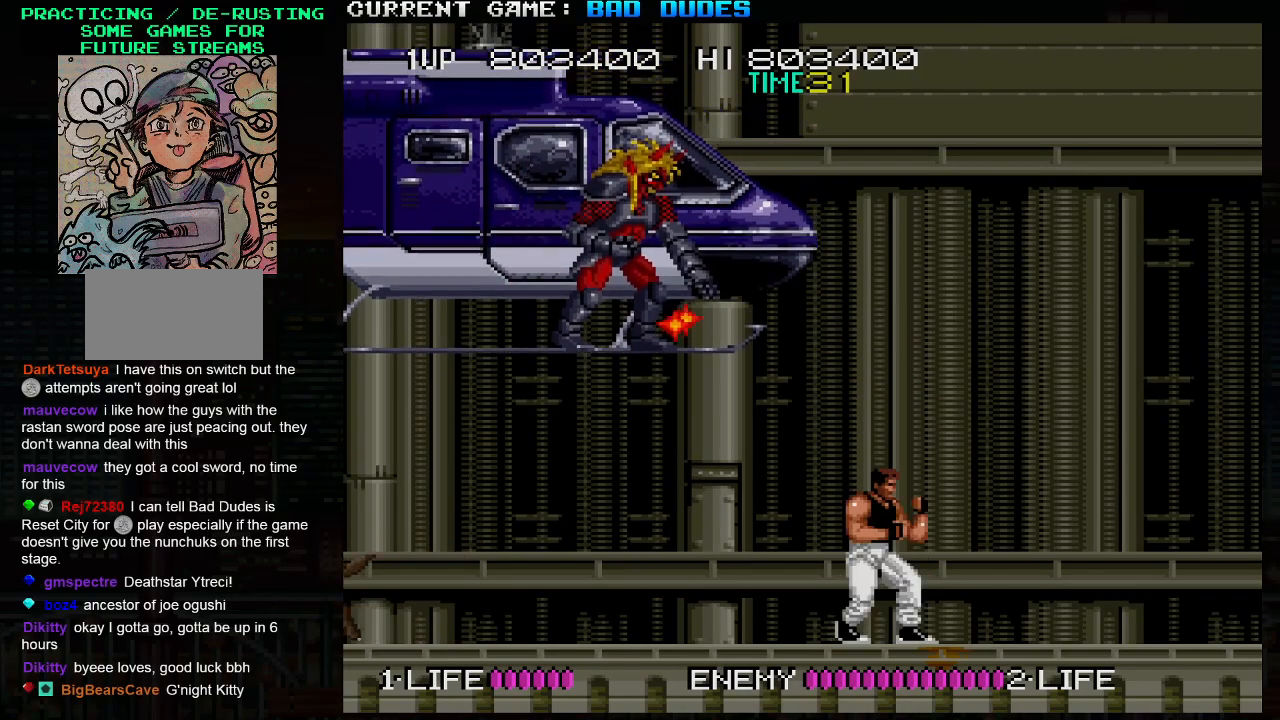
{"buttons": [], "left_stick": "right", "events": [[50, "left_stick", "left"], [233, "left_stick", "center"], [317, "left_stick", "right"]]}
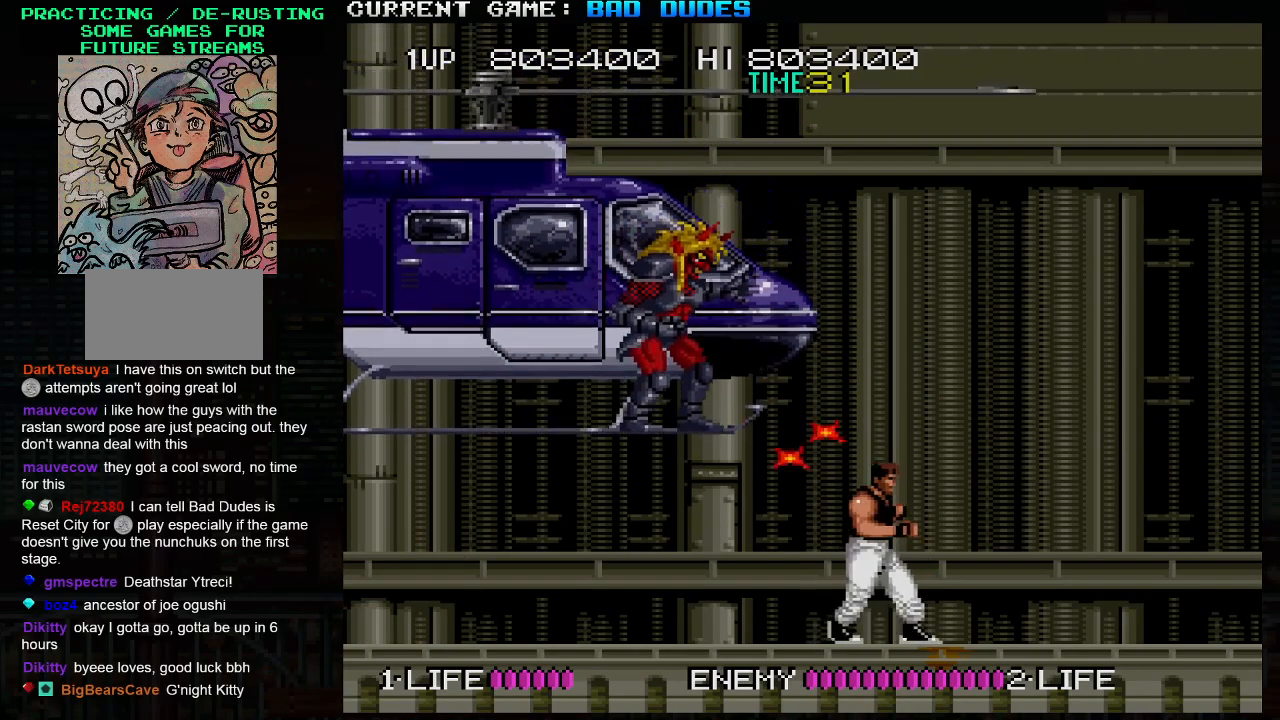
{"buttons": [], "left_stick": "right", "events": [[100, "TRIANGLE", "down"], [117, "left_stick", "up-right"], [233, "TRIANGLE", "up"], [300, "left_stick", "center"], [467, "left_stick", "right"]]}
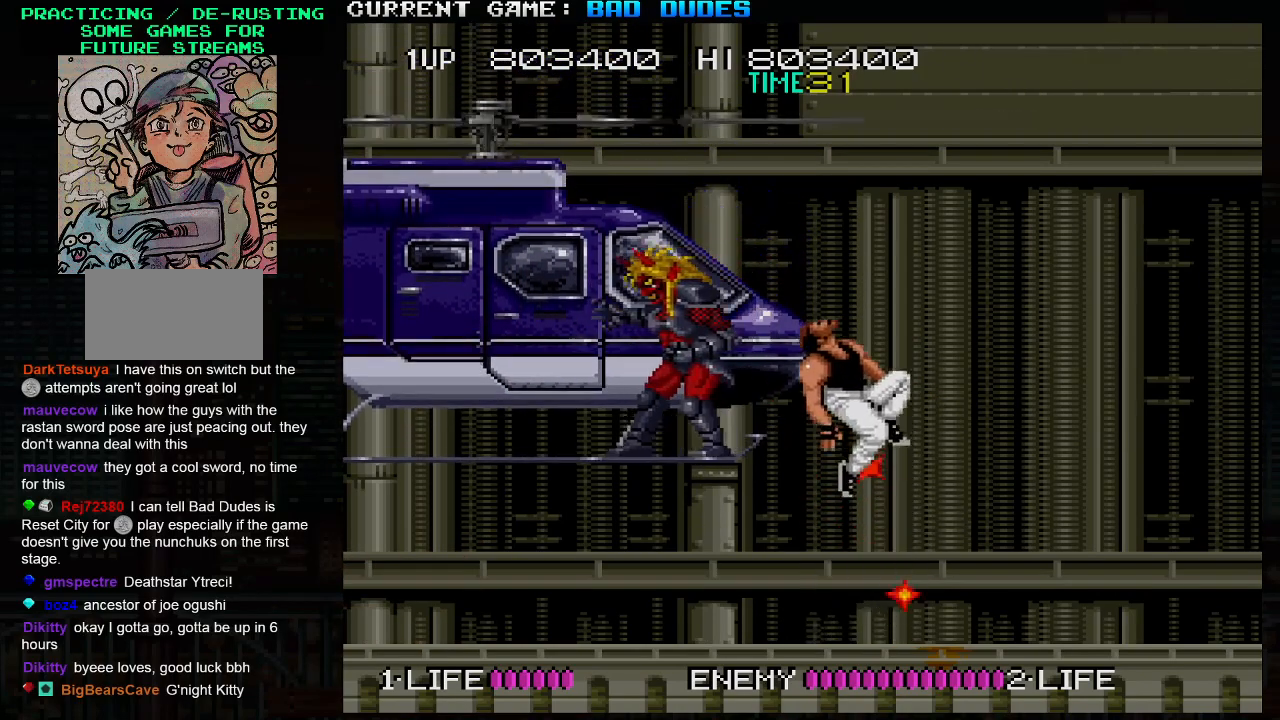
{"buttons": ["SQUARE", "TRIANGLE"], "left_stick": "left", "events": [[50, "left_stick", "center"], [217, "left_stick", "left"], [333, "left_stick", "up-left"], [483, "TRIANGLE", "down"], [500, "SQUARE", "down"], [500, "left_stick", "left"]]}
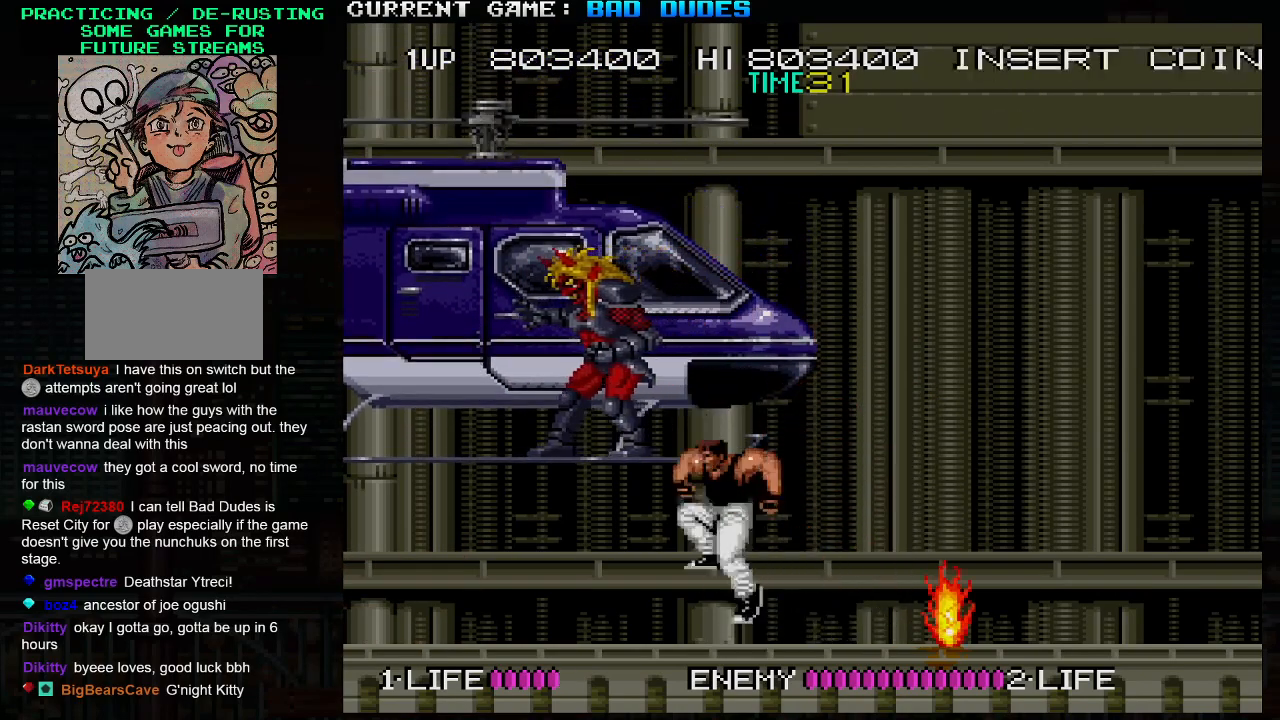
{"buttons": [], "left_stick": "right", "events": [[50, "SQUARE", "up"], [50, "TRIANGLE", "up"], [100, "SQUARE", "down"], [100, "TRIANGLE", "down"], [183, "TRIANGLE", "up"], [200, "SQUARE", "up"], [233, "left_stick", "center"], [300, "left_stick", "right"]]}
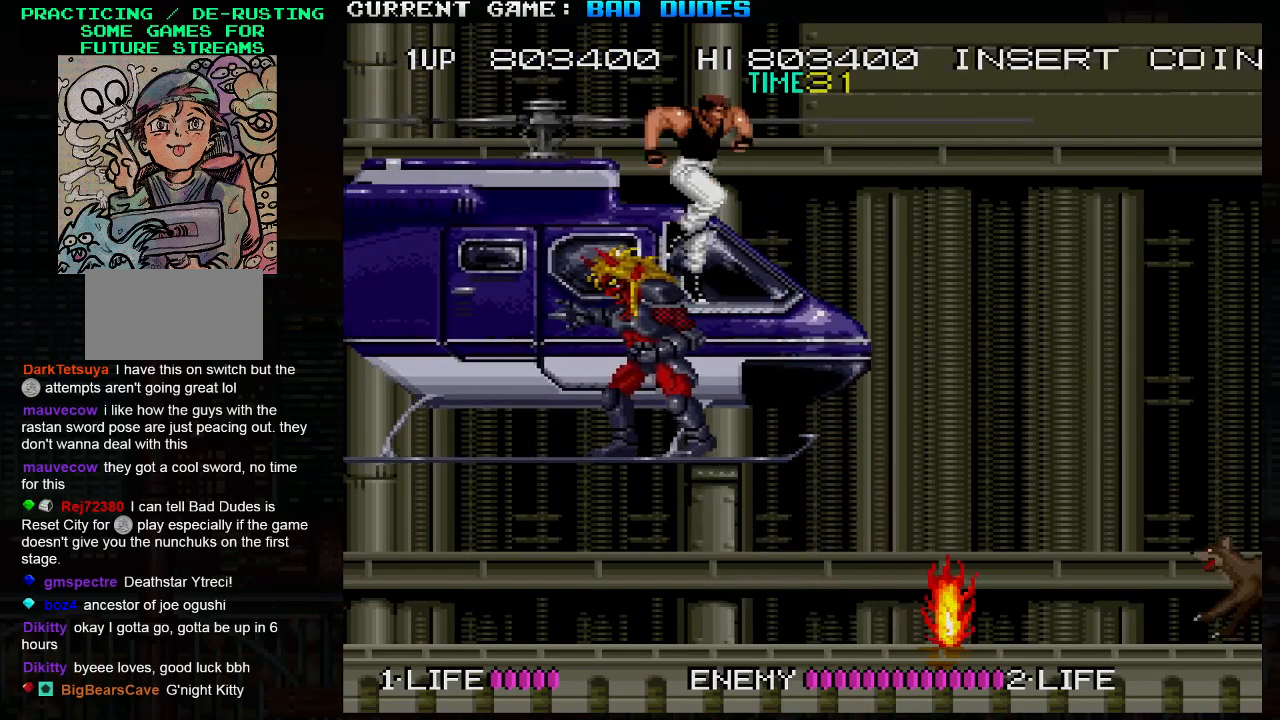
{"buttons": [], "left_stick": "left", "events": [[233, "left_stick", "left"]]}
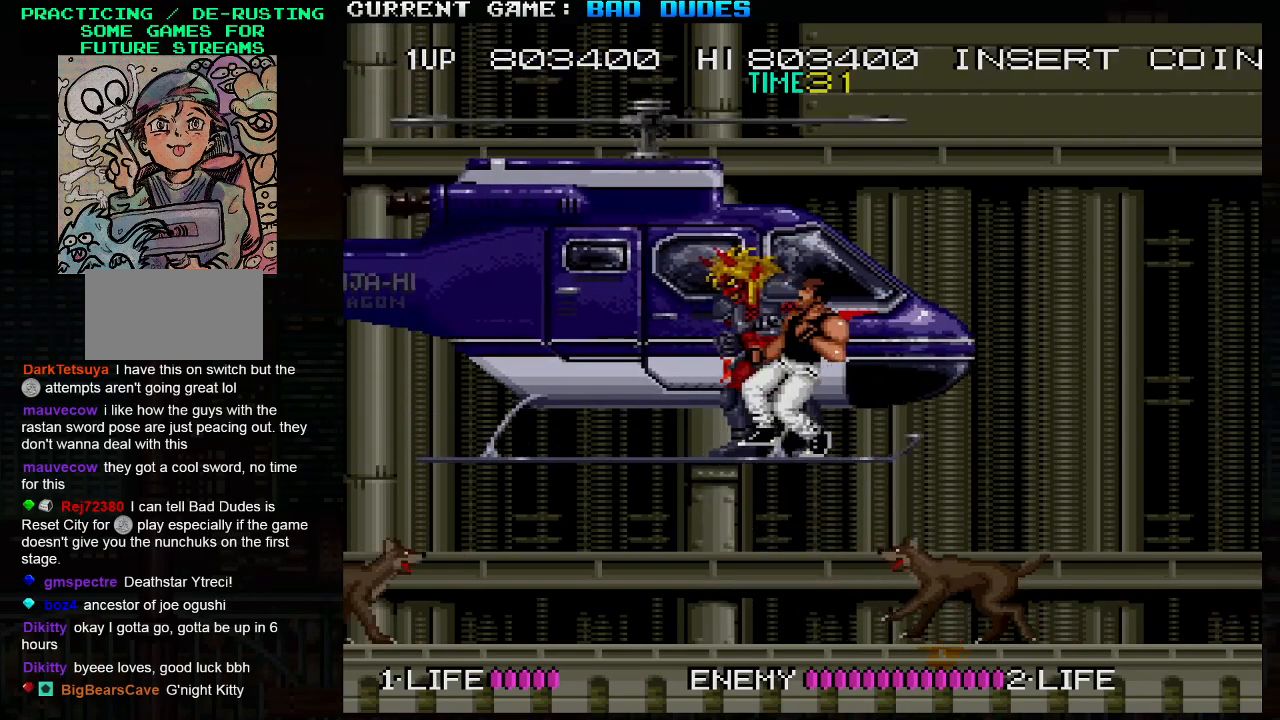
{"buttons": [], "left_stick": "left", "events": [[383, "TRIANGLE", "down"], [400, "SQUARE", "down"], [450, "TRIANGLE", "up"], [467, "SQUARE", "up"]]}
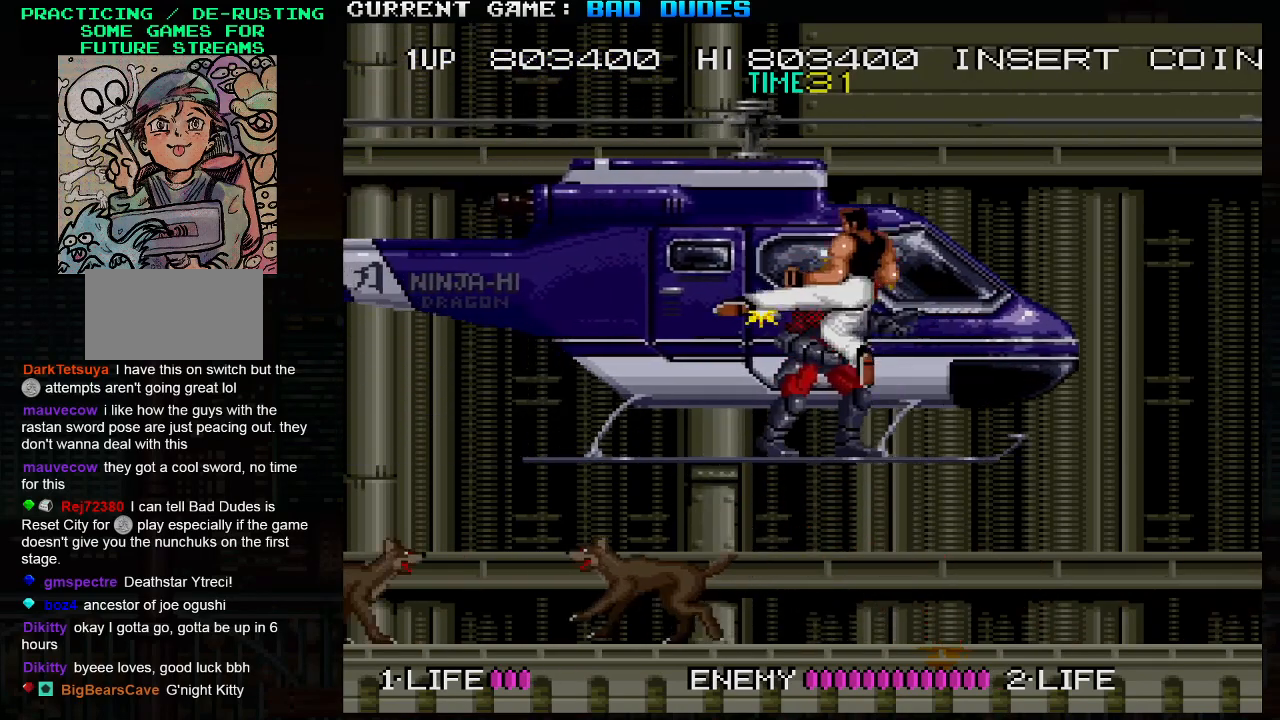
{"buttons": [], "left_stick": "left", "events": [[83, "left_stick", "center"], [133, "left_stick", "right"], [317, "left_stick", "left"]]}
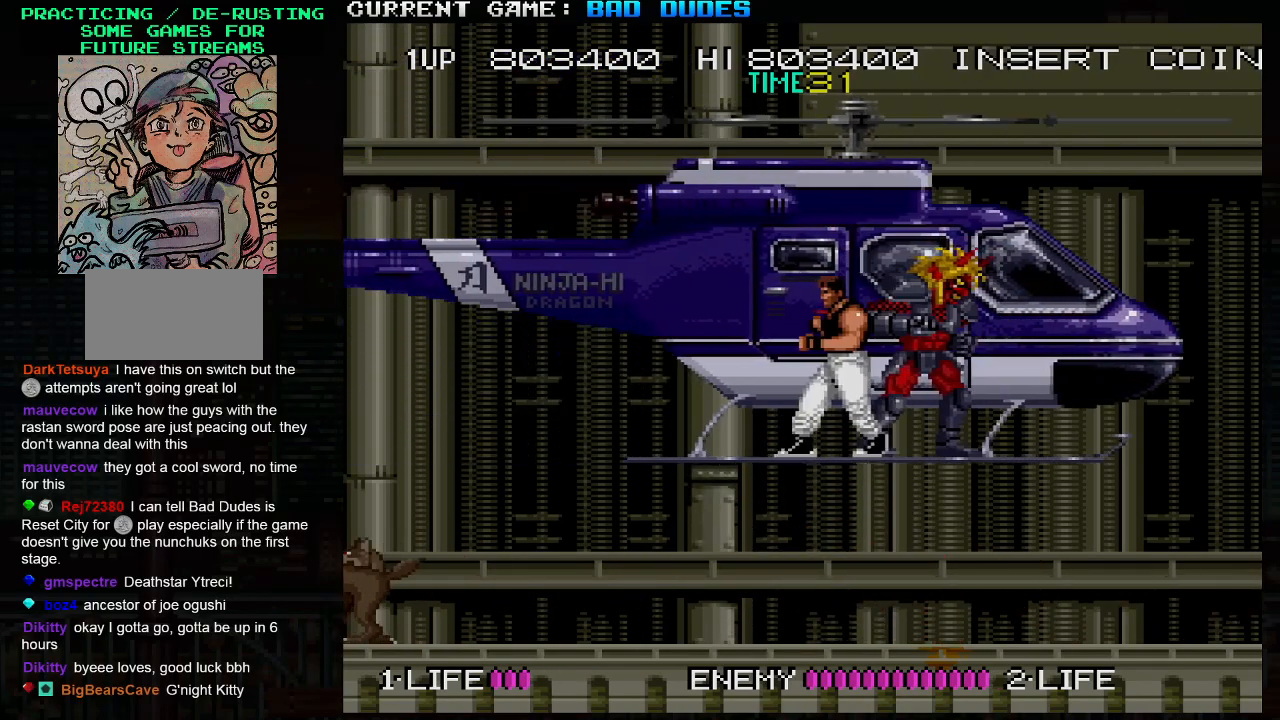
{"buttons": ["SQUARE", "TRIANGLE"], "left_stick": "right", "events": [[350, "left_stick", "right"], [483, "SQUARE", "down"], [483, "TRIANGLE", "down"]]}
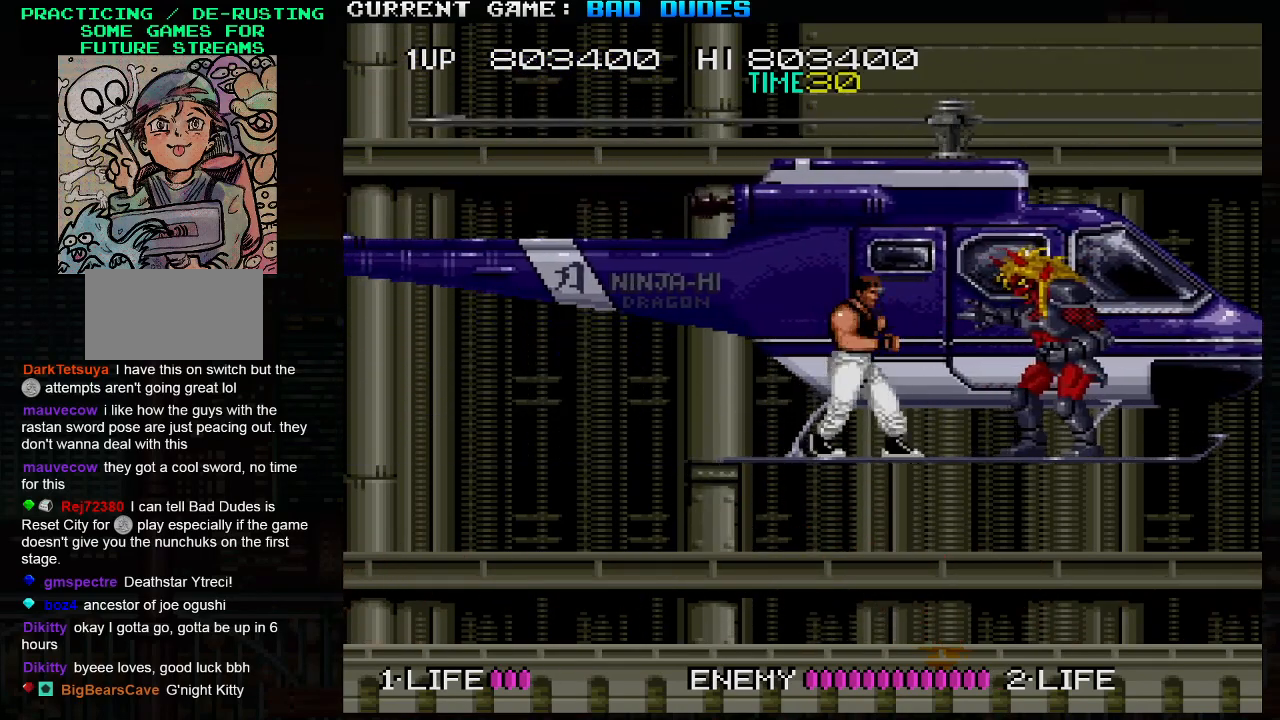
{"buttons": [], "left_stick": "left", "events": [[67, "TRIANGLE", "up"], [83, "SQUARE", "up"], [117, "left_stick", "center"], [233, "left_stick", "left"]]}